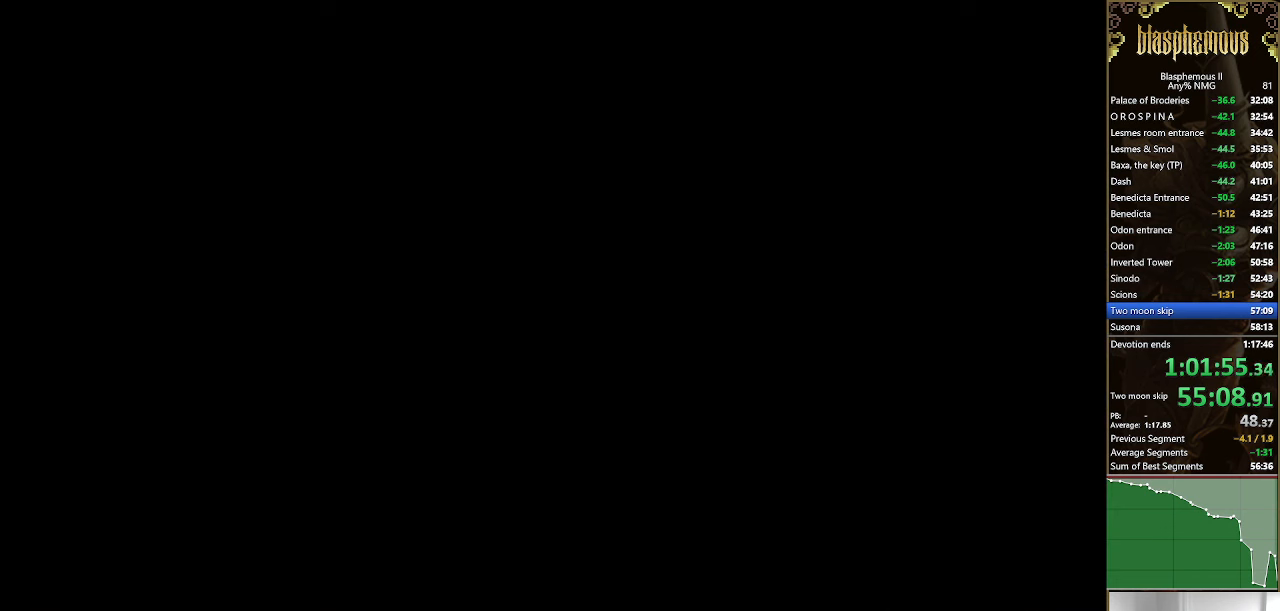
Gameplay with a controller (PlayStation layout); each line is a JSON object with the inputs held at the frame after it (dt_ms = milliseconds from this image to that frame). "events" lists button and stick changes between this image and that frame as [ms after this image, input, new state], when the widget could be followed in between.
{"dt_ms": 500, "buttons": ["DPAD_RIGHT"], "left_stick": "center", "right_stick": "center", "events": []}
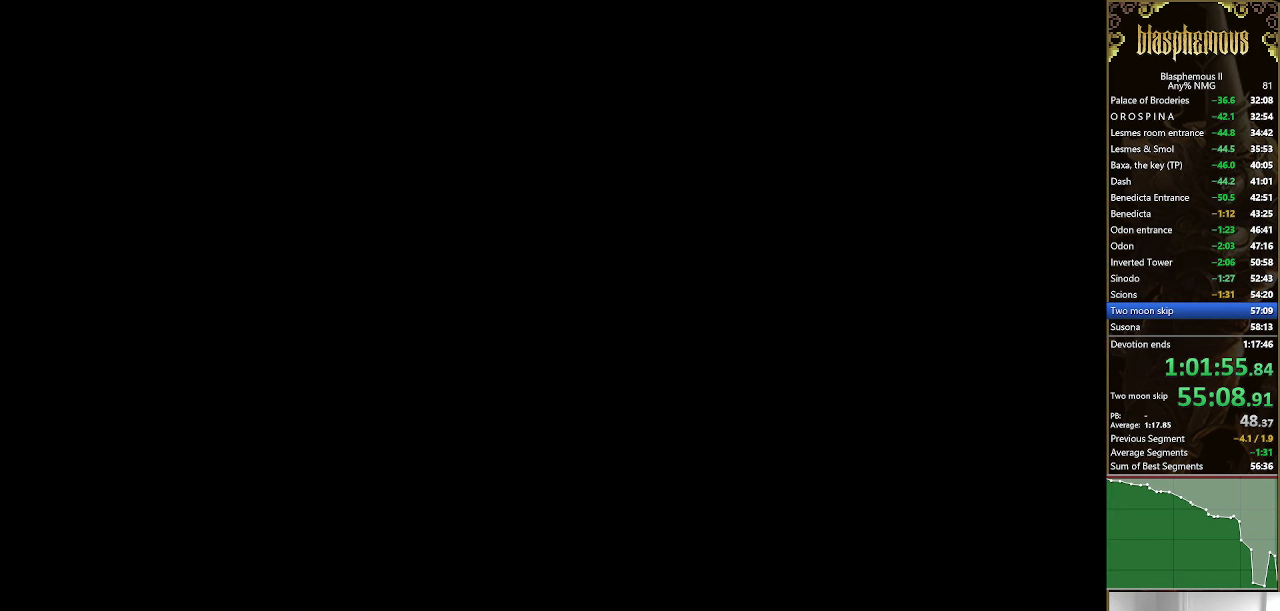
{"dt_ms": 500, "buttons": ["DPAD_RIGHT"], "left_stick": "center", "right_stick": "center", "events": []}
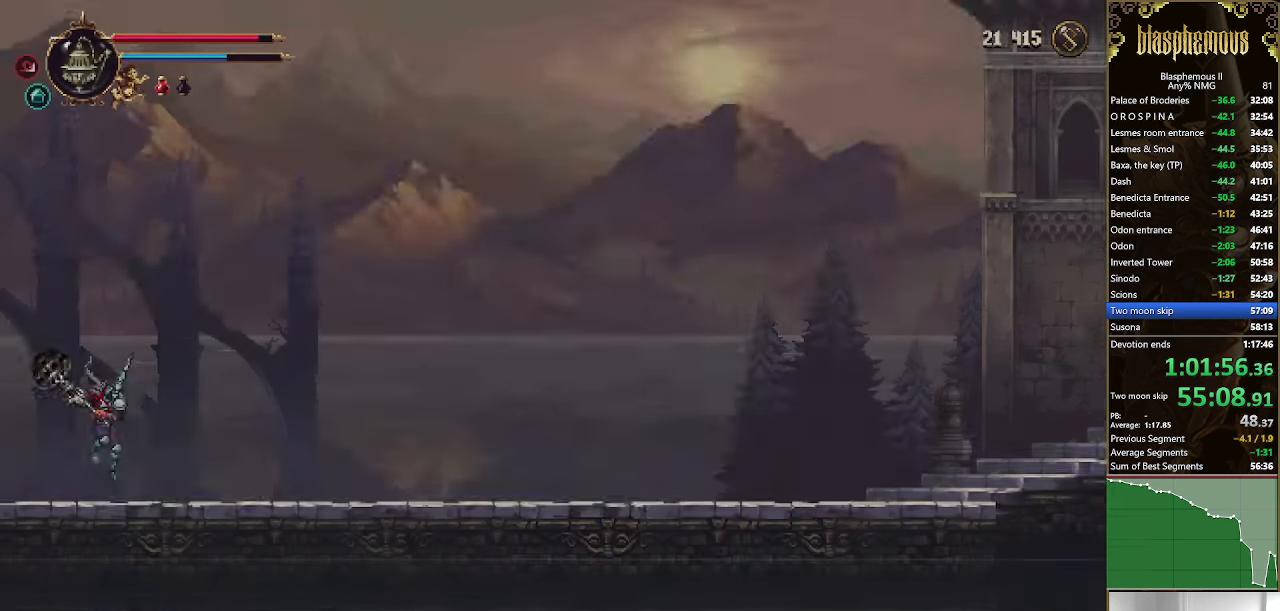
{"dt_ms": 500, "buttons": ["CROSS", "DPAD_RIGHT"], "left_stick": "center", "right_stick": "center", "events": [[167, "R2", "down"], [300, "R2", "up"], [467, "CROSS", "down"]]}
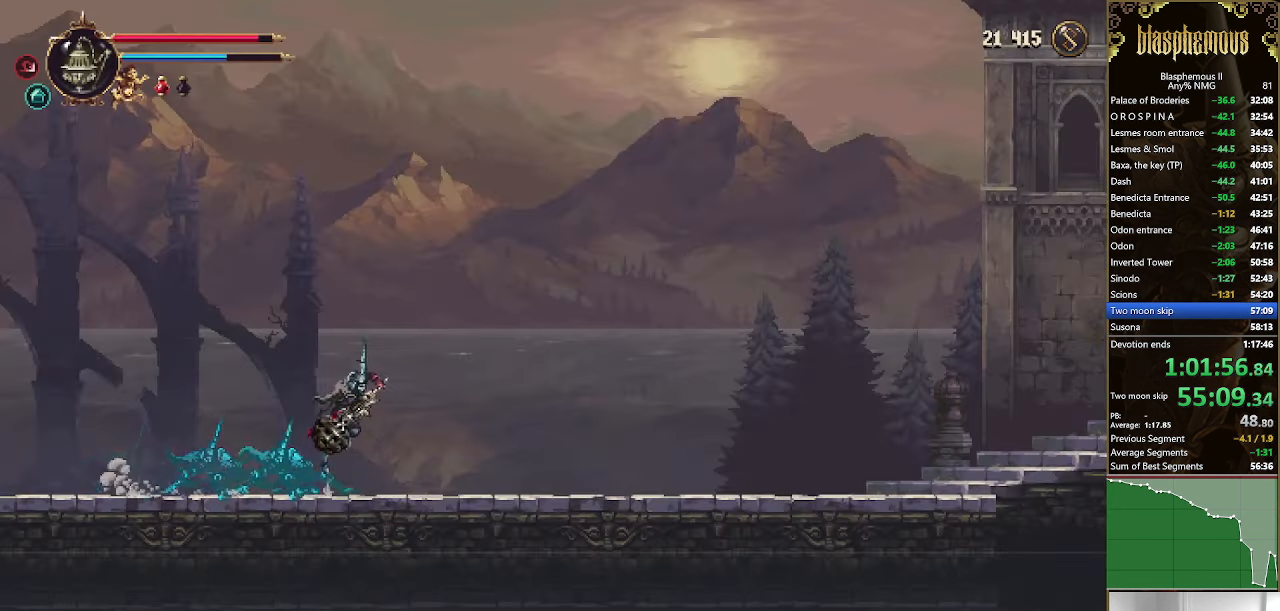
{"dt_ms": 500, "buttons": ["DPAD_RIGHT"], "left_stick": "center", "right_stick": "center", "events": [[34, "R2", "down"], [100, "CROSS", "up"], [134, "R2", "up"]]}
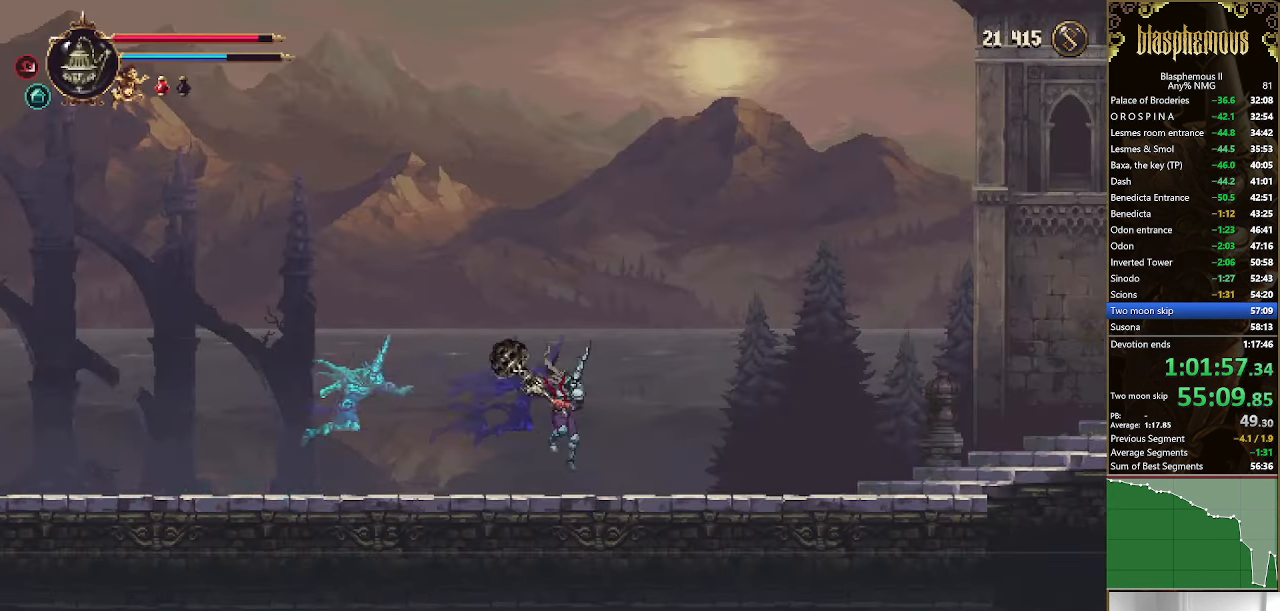
{"dt_ms": 500, "buttons": ["DPAD_RIGHT"], "left_stick": "center", "right_stick": "center", "events": [[167, "R2", "down"], [267, "R2", "up"]]}
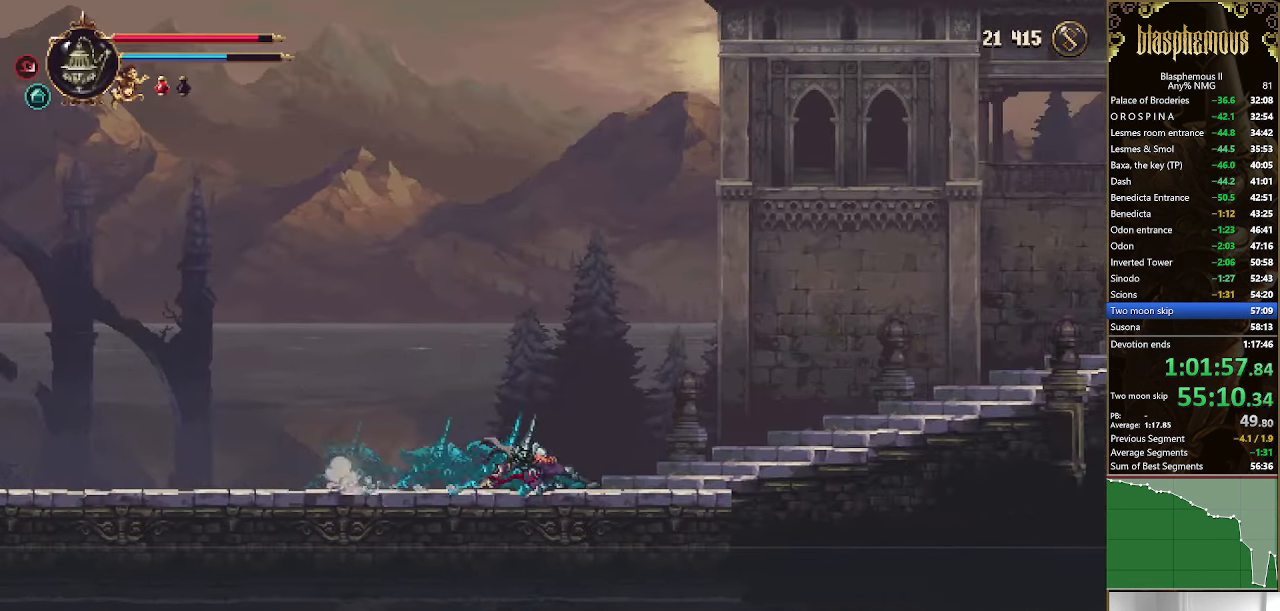
{"dt_ms": 500, "buttons": ["DPAD_RIGHT"], "left_stick": "center", "right_stick": "center", "events": [[100, "CROSS", "down"], [100, "R2", "down"], [200, "CROSS", "up"], [234, "R2", "up"]]}
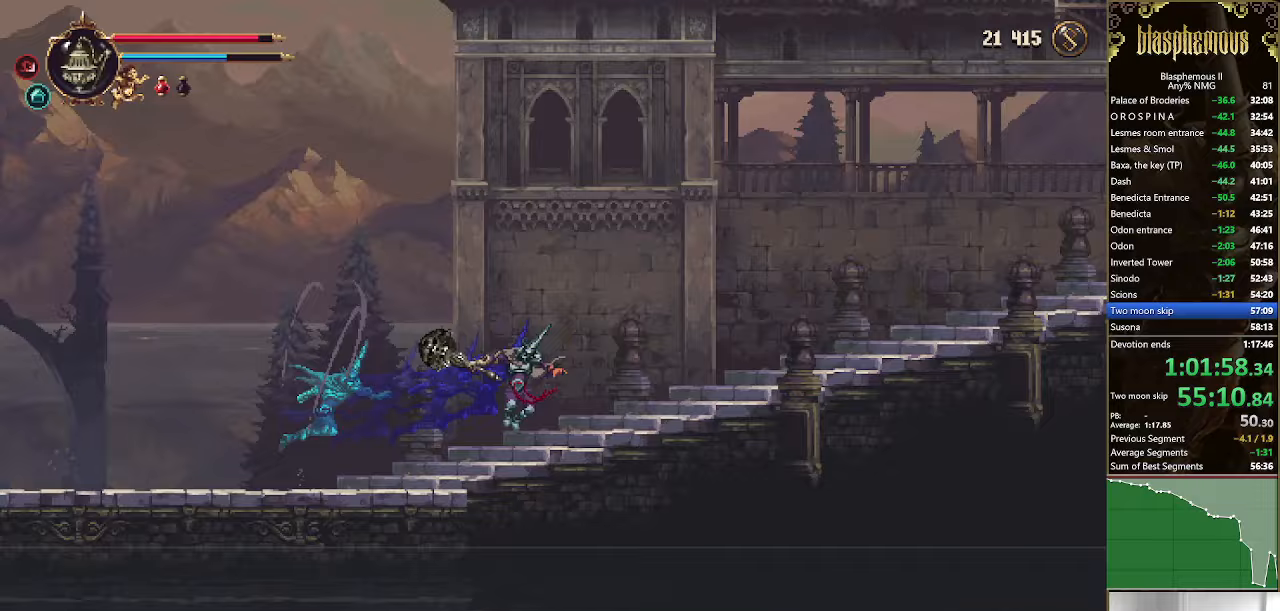
{"dt_ms": 500, "buttons": ["DPAD_RIGHT"], "left_stick": "center", "right_stick": "center", "events": [[67, "CROSS", "down"], [100, "R2", "down"], [200, "CROSS", "up"], [233, "R2", "up"]]}
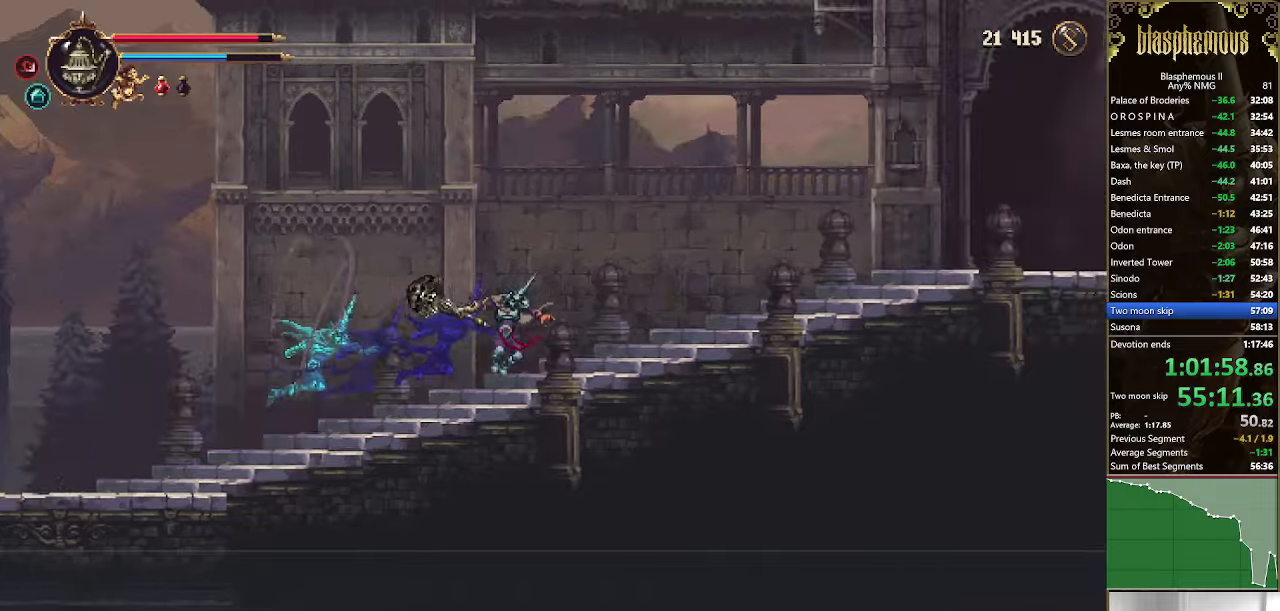
{"dt_ms": 500, "buttons": ["DPAD_RIGHT"], "left_stick": "center", "right_stick": "center", "events": [[33, "CROSS", "down"], [100, "R2", "down"], [233, "CROSS", "up"], [233, "R2", "up"]]}
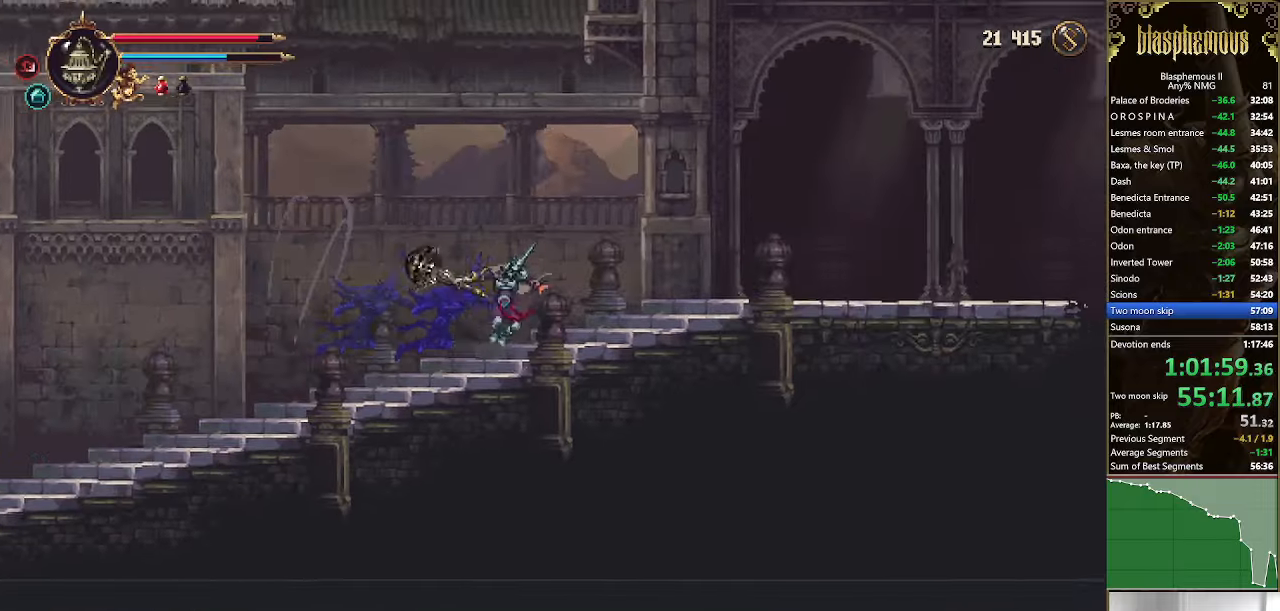
{"dt_ms": 500, "buttons": ["CROSS", "DPAD_RIGHT"], "left_stick": "center", "right_stick": "center", "events": [[33, "CROSS", "down"], [67, "R2", "down"], [200, "CROSS", "up"], [200, "R2", "up"], [500, "CROSS", "down"]]}
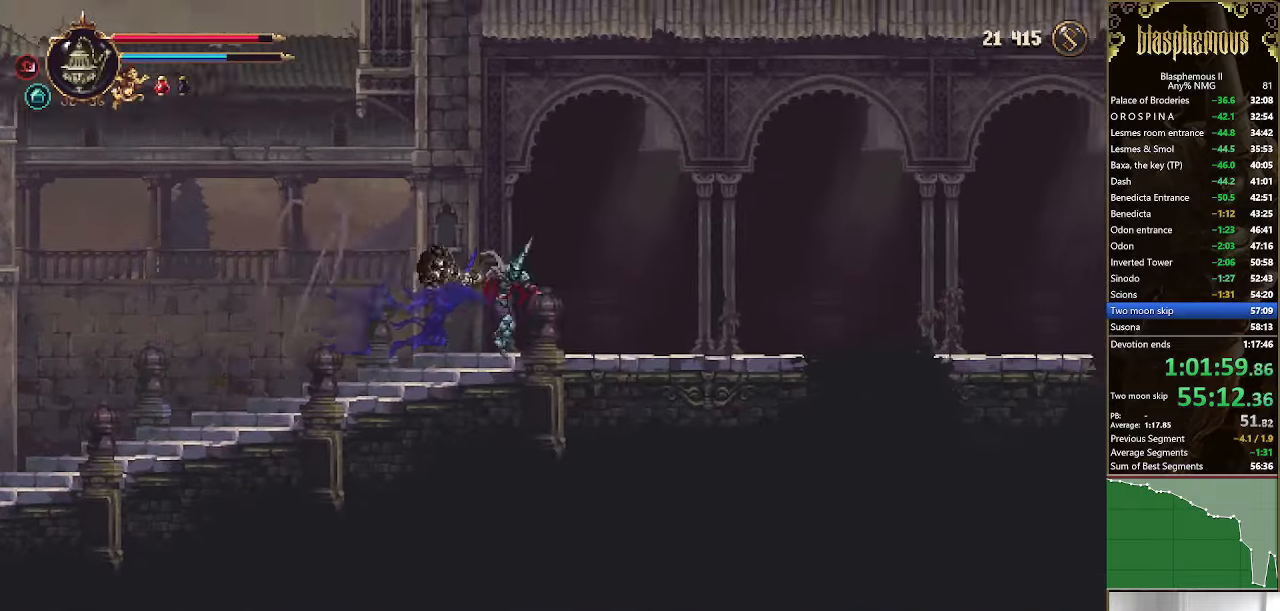
{"dt_ms": 500, "buttons": ["DPAD_RIGHT"], "left_stick": "up", "right_stick": "center", "events": [[67, "R2", "down"], [133, "CROSS", "up"], [167, "R2", "up"], [167, "left_stick", "up"]]}
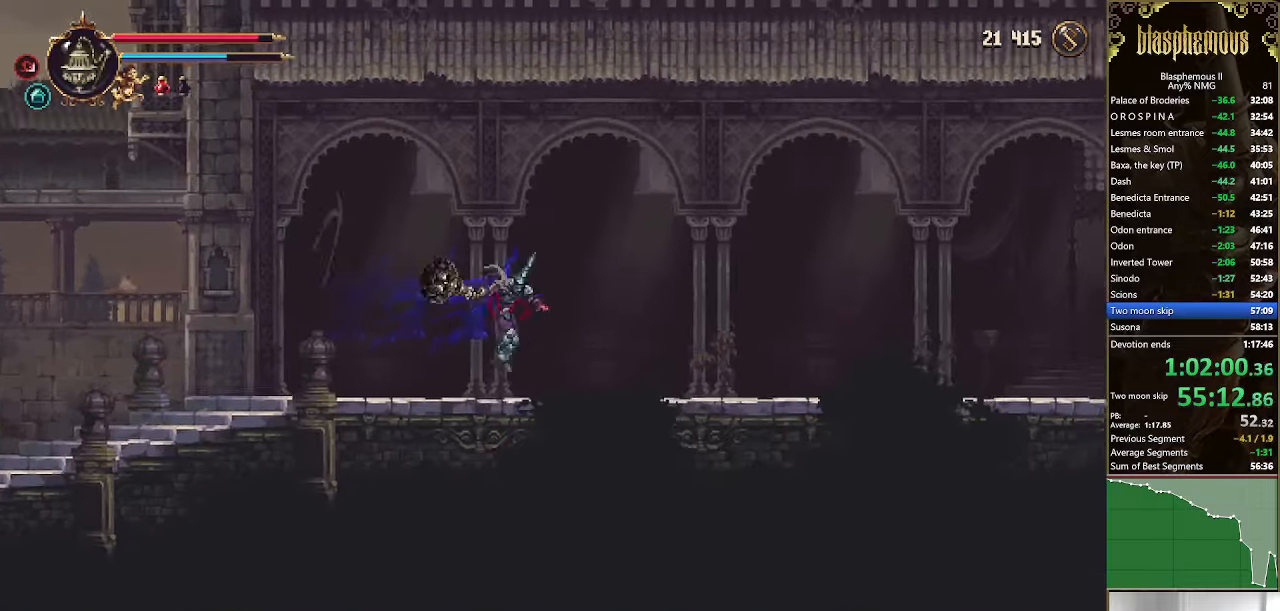
{"dt_ms": 500, "buttons": ["CROSS", "DPAD_RIGHT"], "left_stick": "up", "right_stick": "center", "events": [[133, "R2", "down"], [300, "R2", "up"], [467, "CROSS", "down"]]}
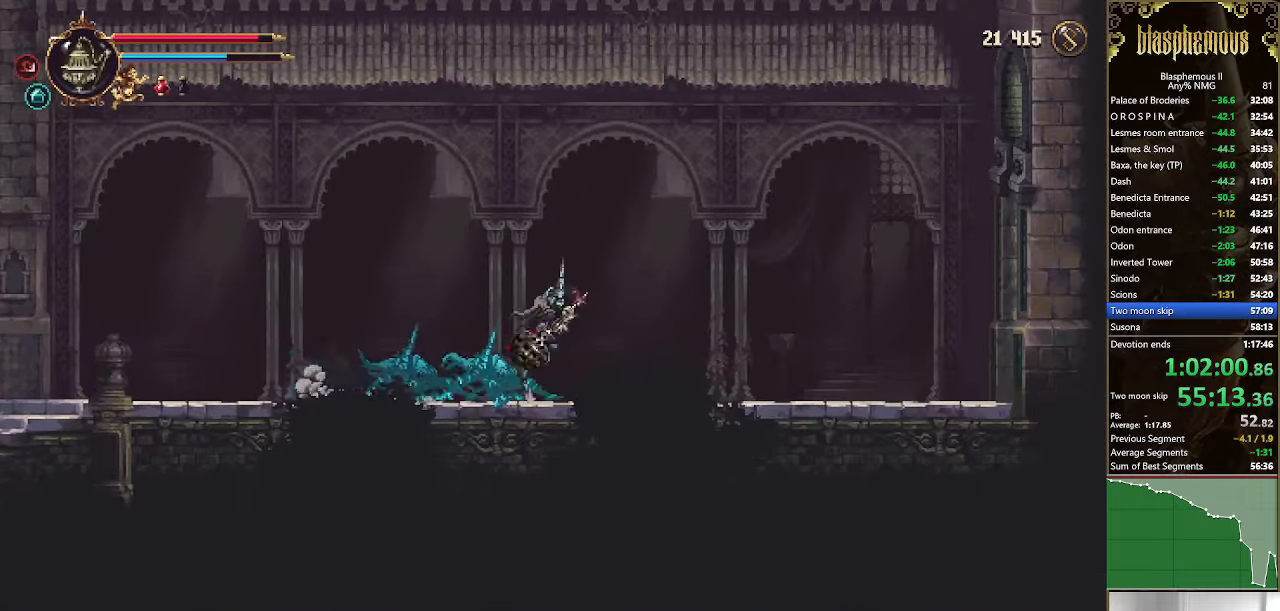
{"dt_ms": 500, "buttons": ["DPAD_RIGHT"], "left_stick": "up", "right_stick": "center", "events": [[33, "R2", "down"], [100, "CROSS", "up"], [167, "R2", "up"]]}
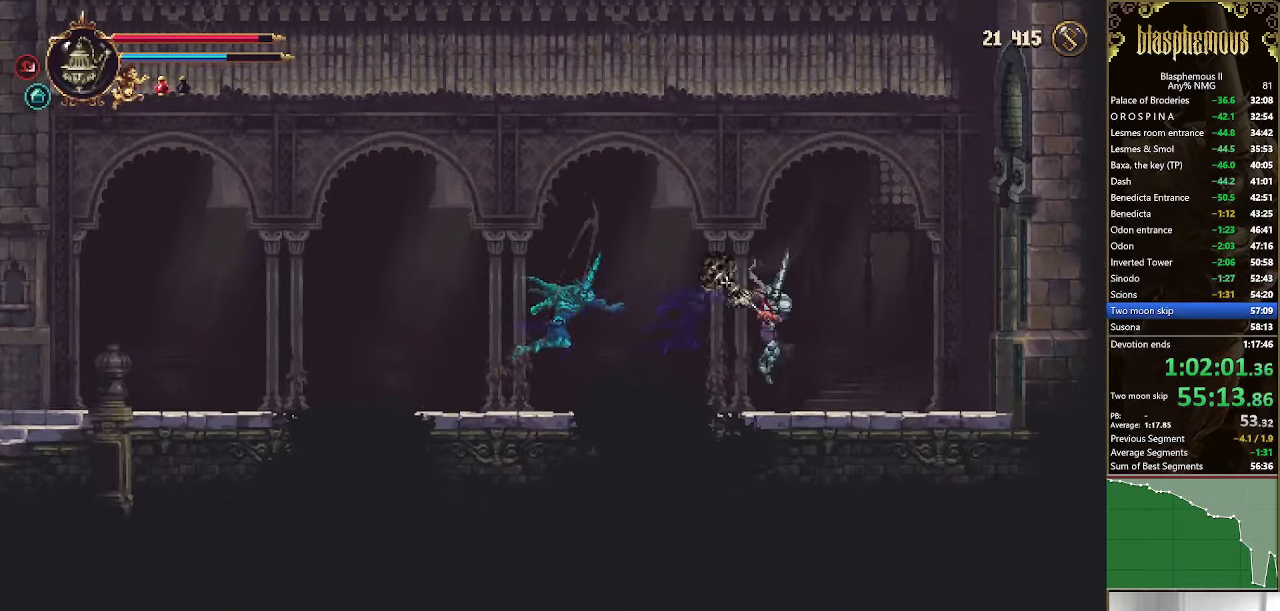
{"dt_ms": 1000, "buttons": ["DPAD_RIGHT"], "left_stick": "center", "right_stick": "center"}
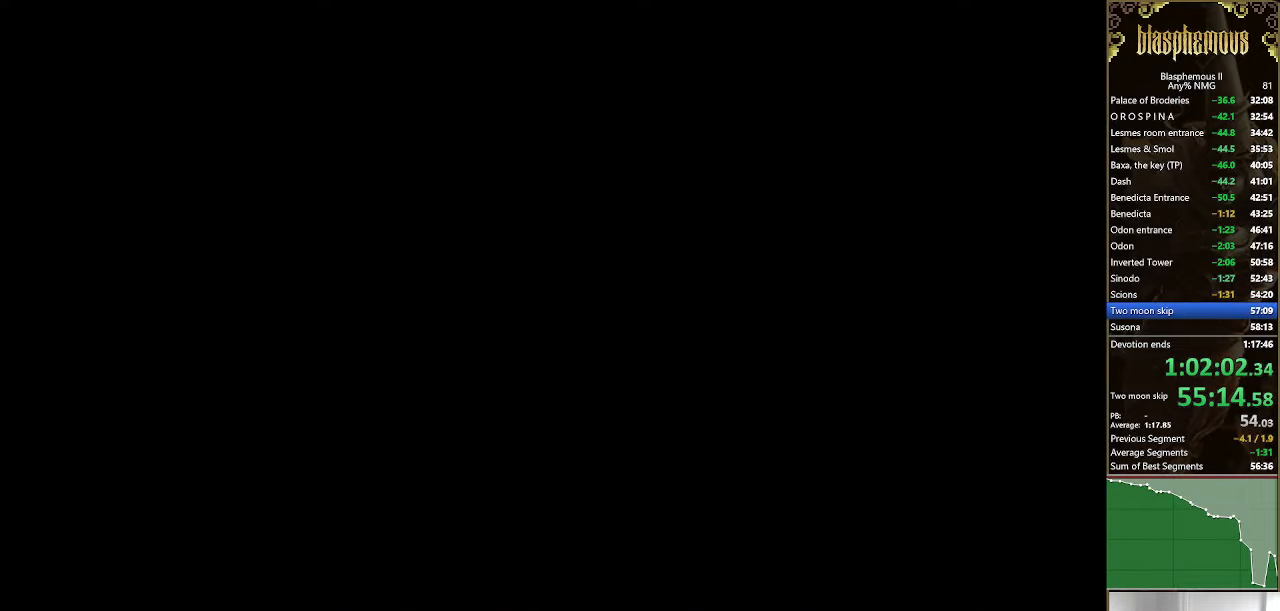
{"dt_ms": 500, "buttons": ["DPAD_RIGHT"], "left_stick": "center", "right_stick": "center", "events": []}
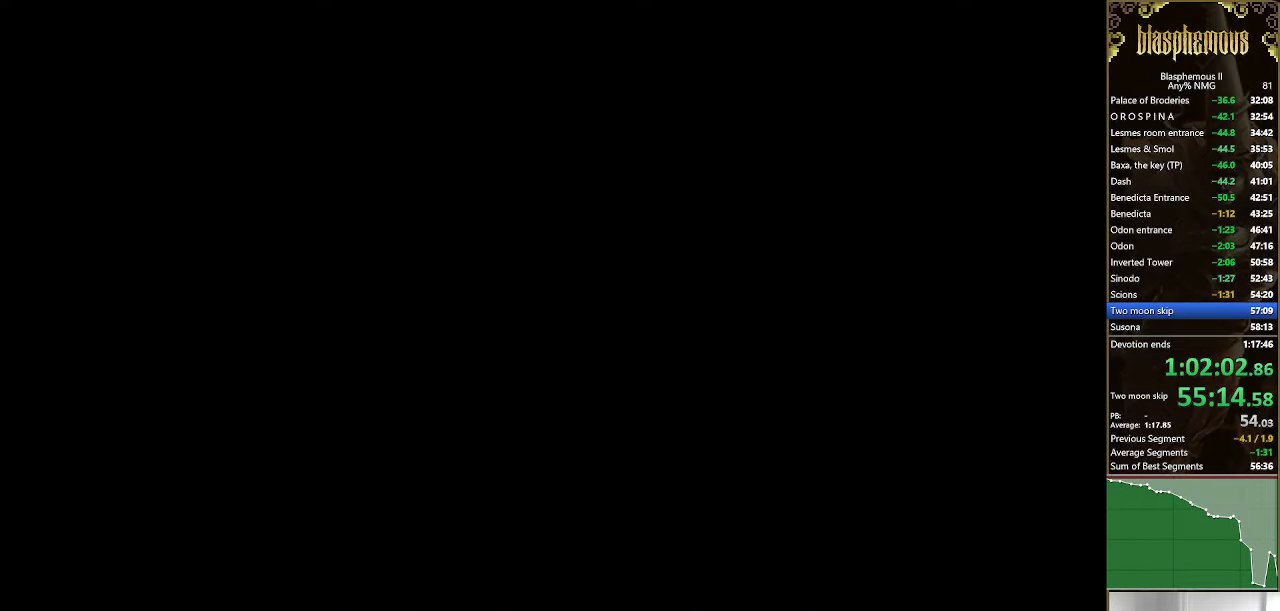
{"dt_ms": 500, "buttons": ["R2", "DPAD_RIGHT"], "left_stick": "center", "right_stick": "center", "events": [[467, "R2", "down"]]}
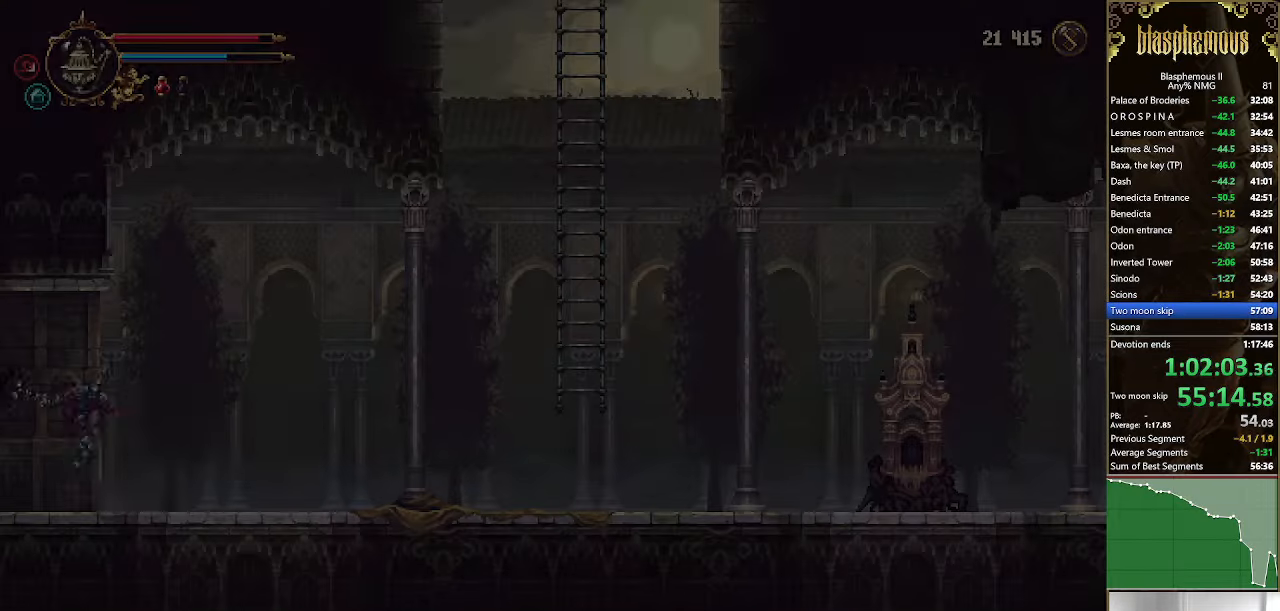
{"dt_ms": 500, "buttons": ["DPAD_RIGHT"], "left_stick": "center", "right_stick": "center", "events": [[200, "R2", "up"], [366, "R2", "down"], [500, "R2", "up"]]}
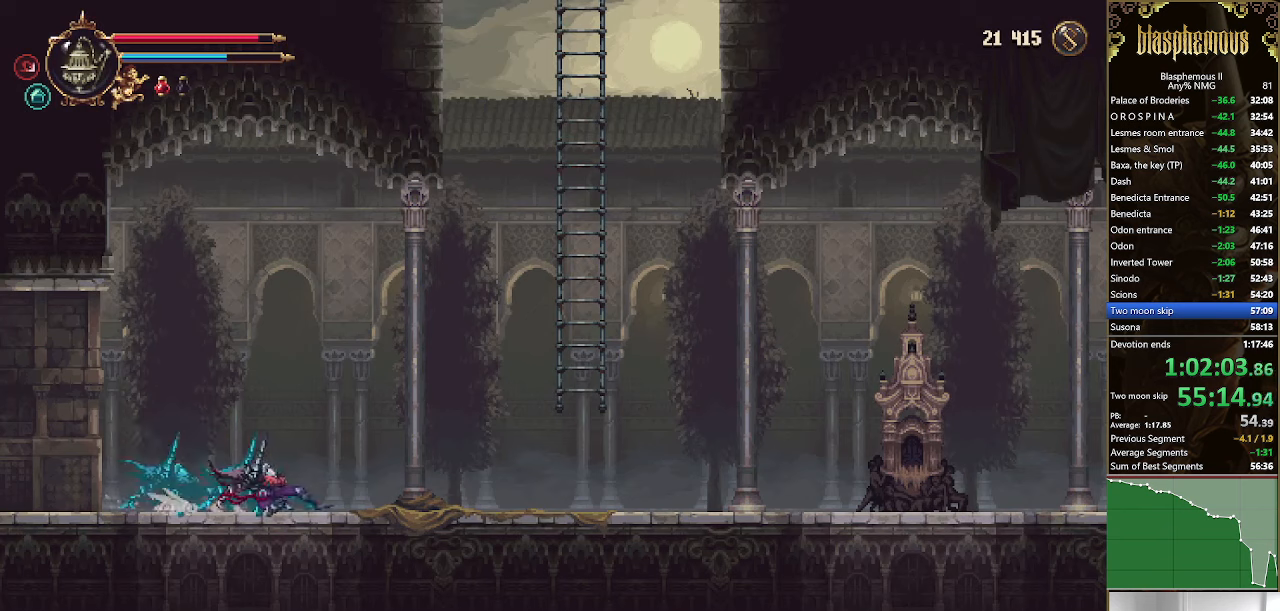
{"dt_ms": 500, "buttons": ["DPAD_RIGHT"], "left_stick": "center", "right_stick": "center", "events": [[200, "CROSS", "down"], [233, "R2", "down"], [366, "CROSS", "up"], [400, "R2", "up"]]}
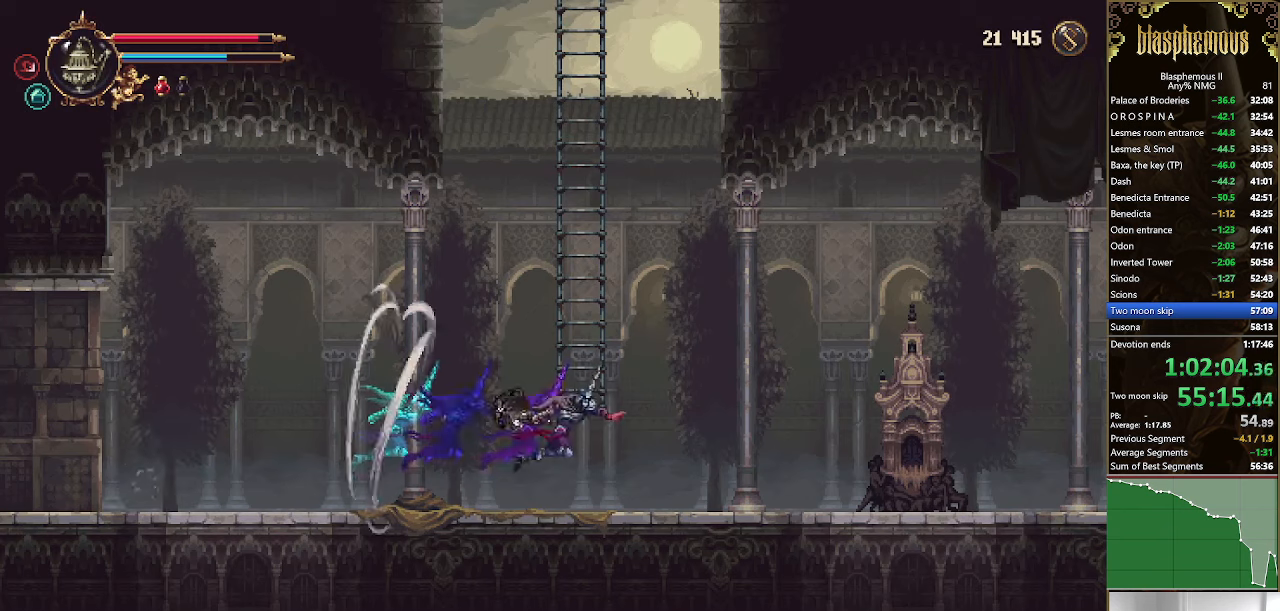
{"dt_ms": 500, "buttons": ["R2", "DPAD_RIGHT"], "left_stick": "center", "right_stick": "center", "events": [[333, "R2", "down"]]}
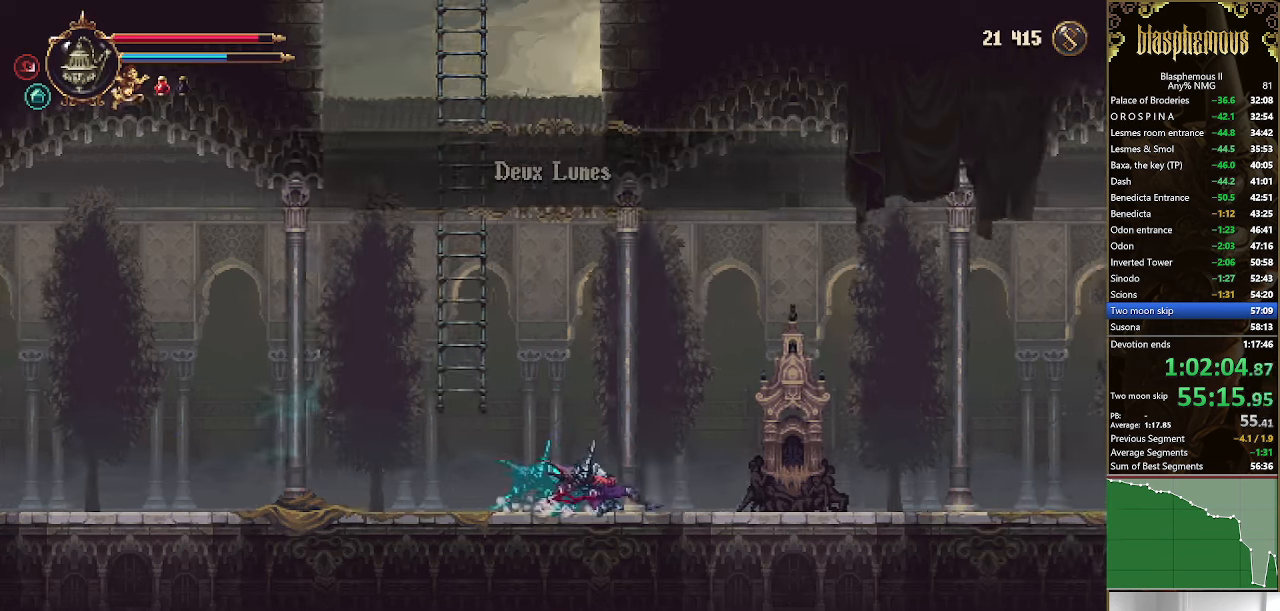
{"dt_ms": 500, "buttons": ["DPAD_UP"], "left_stick": "center", "right_stick": "center"}
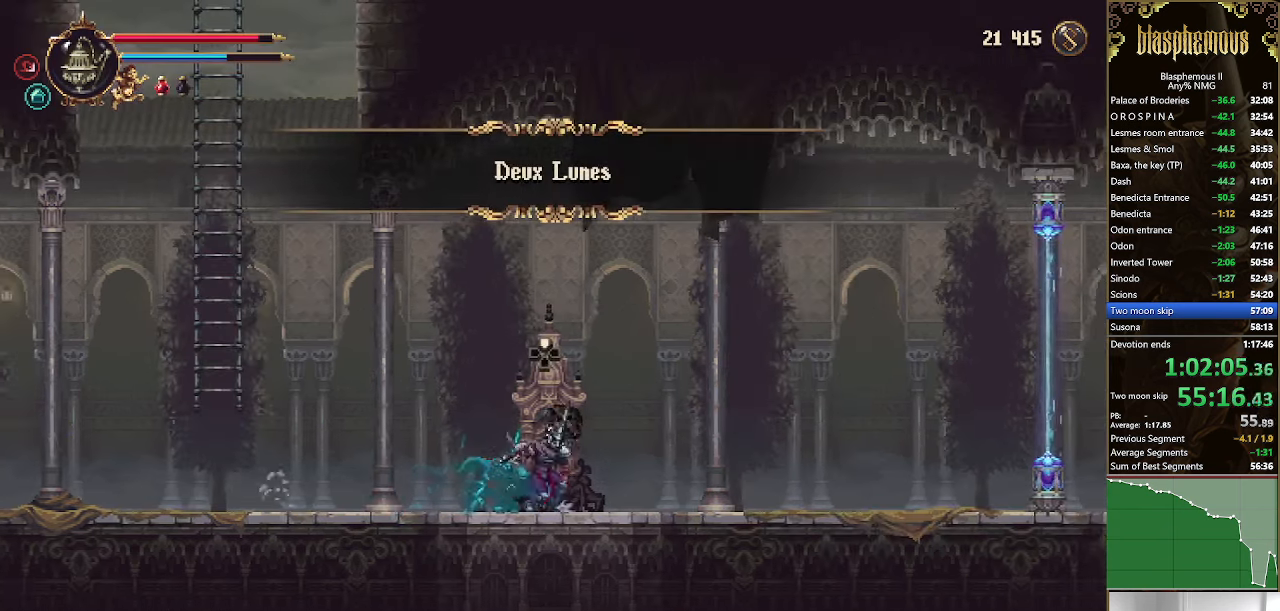
{"dt_ms": 500, "buttons": ["DPAD_UP"], "left_stick": "center", "right_stick": "center", "events": [[33, "DPAD_UP", "up"], [433, "DPAD_UP", "down"]]}
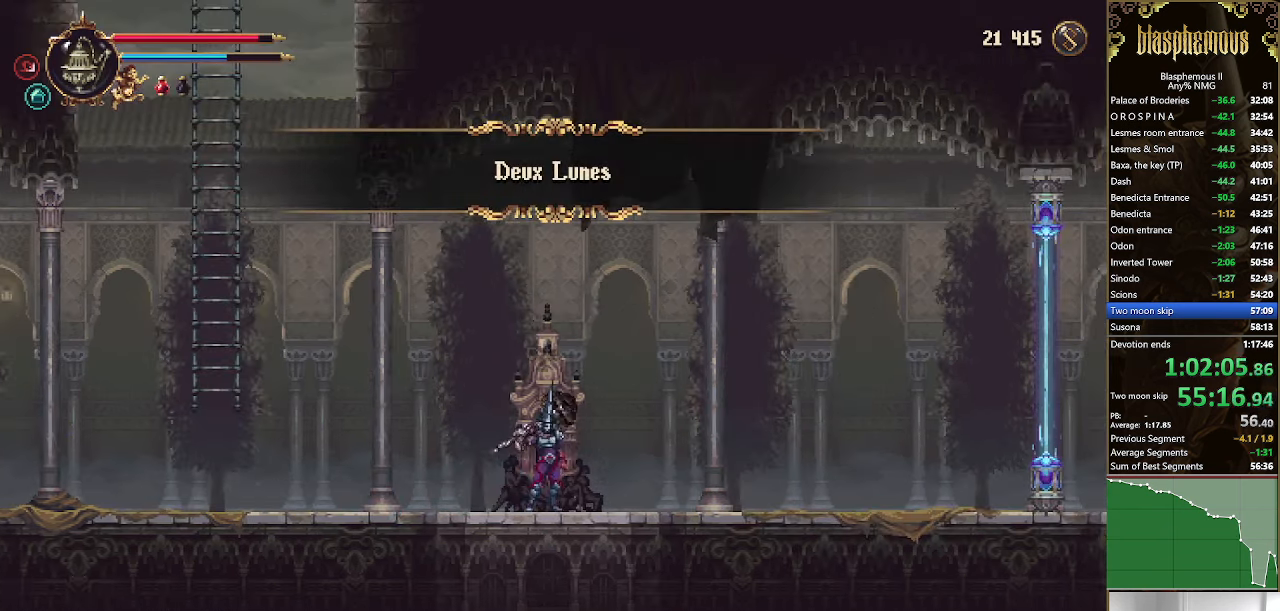
{"dt_ms": 500, "buttons": ["DPAD_LEFT"], "left_stick": "center", "right_stick": "center", "events": [[100, "DPAD_UP", "up"], [333, "DPAD_LEFT", "down"]]}
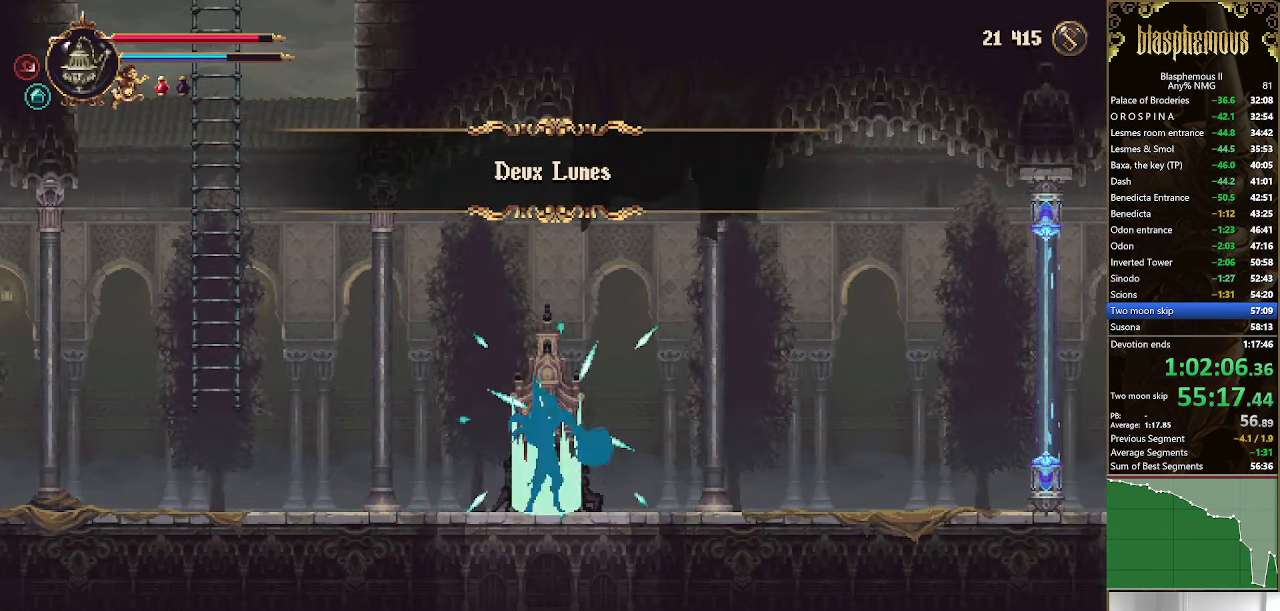
{"dt_ms": 500, "buttons": ["DPAD_LEFT"], "left_stick": "center", "right_stick": "center", "events": []}
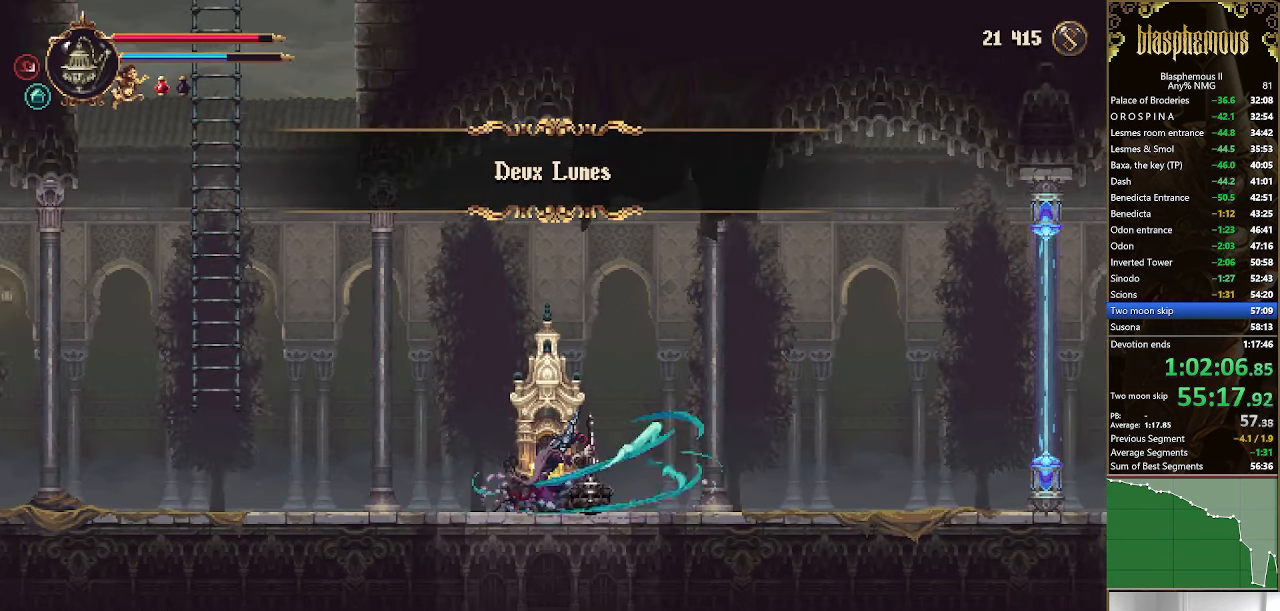
{"dt_ms": 500, "buttons": ["DPAD_LEFT"], "left_stick": "center", "right_stick": "center", "events": [[366, "L1", "down"], [433, "L1", "up"]]}
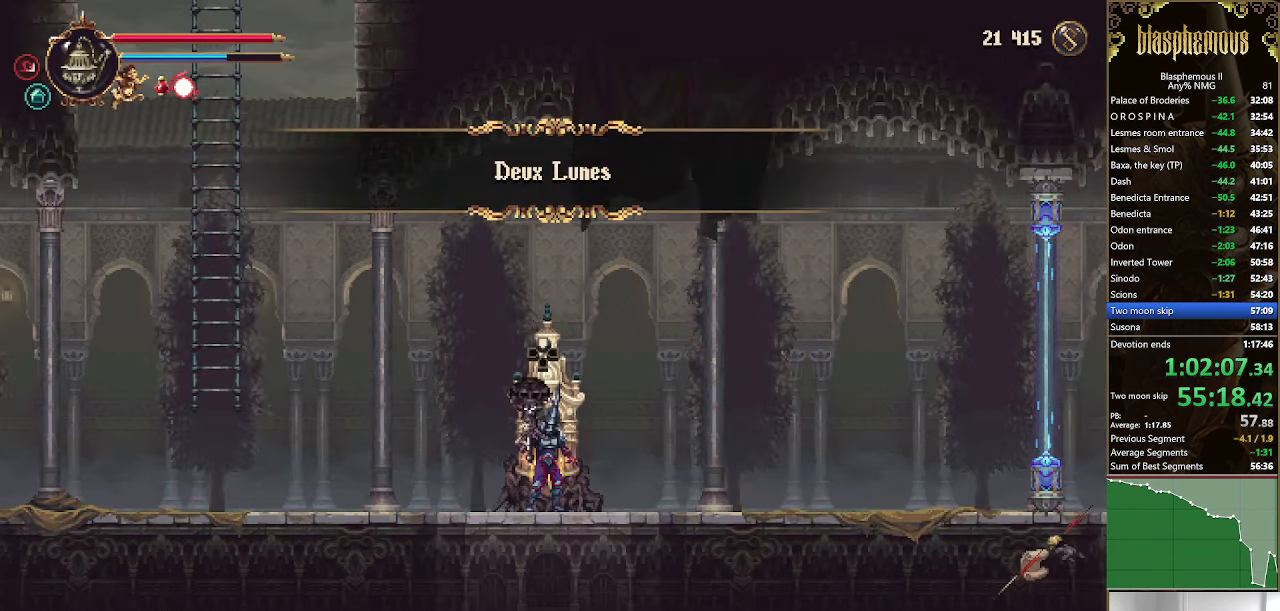
{"dt_ms": 500, "buttons": ["R2", "DPAD_LEFT"], "left_stick": "center", "right_stick": "center", "events": [[233, "L1", "down"], [366, "L1", "up"], [366, "R2", "down"]]}
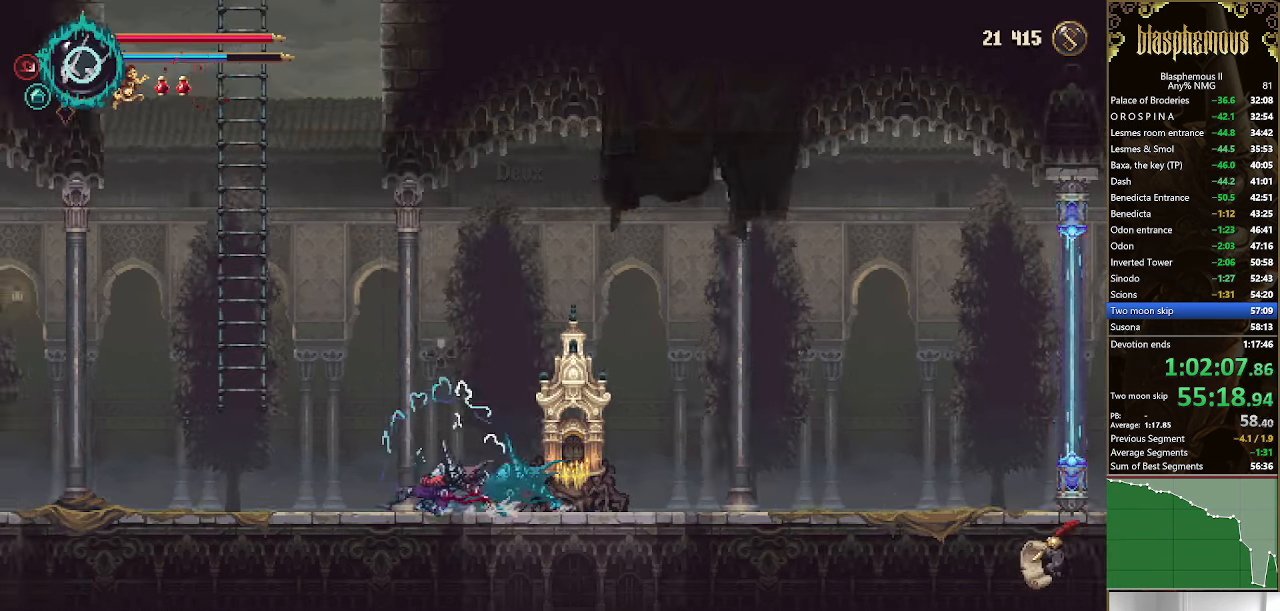
{"dt_ms": 1000, "buttons": ["DPAD_UP"], "left_stick": "center", "right_stick": "center"}
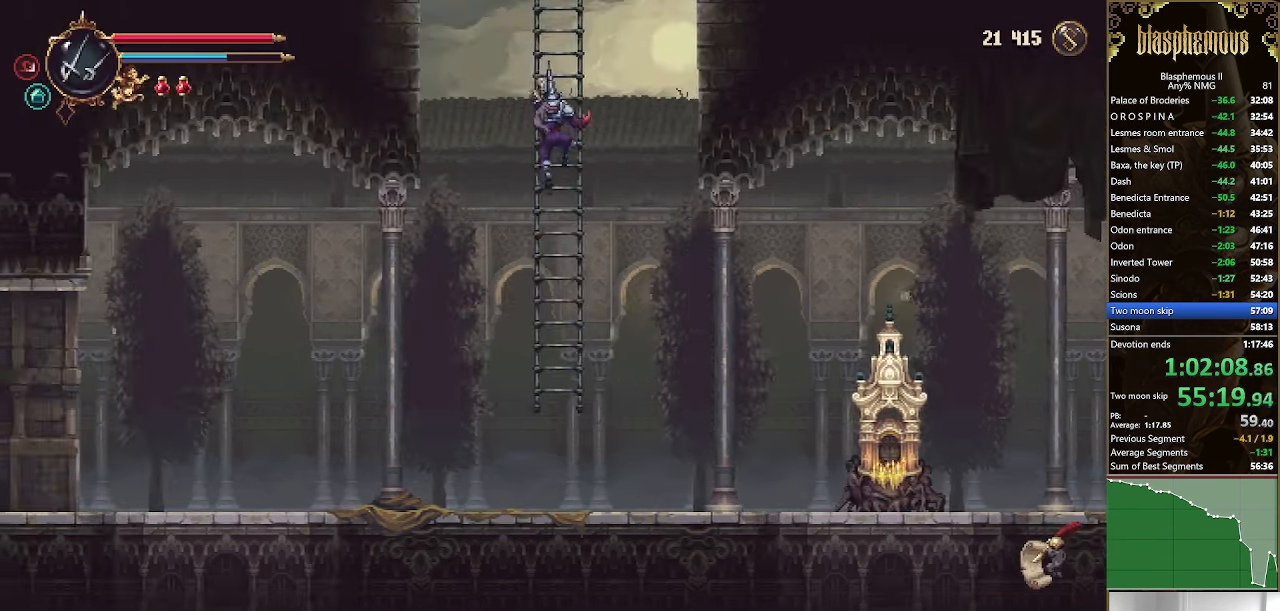
{"dt_ms": 500, "buttons": ["CROSS"], "left_stick": "center", "right_stick": "center"}
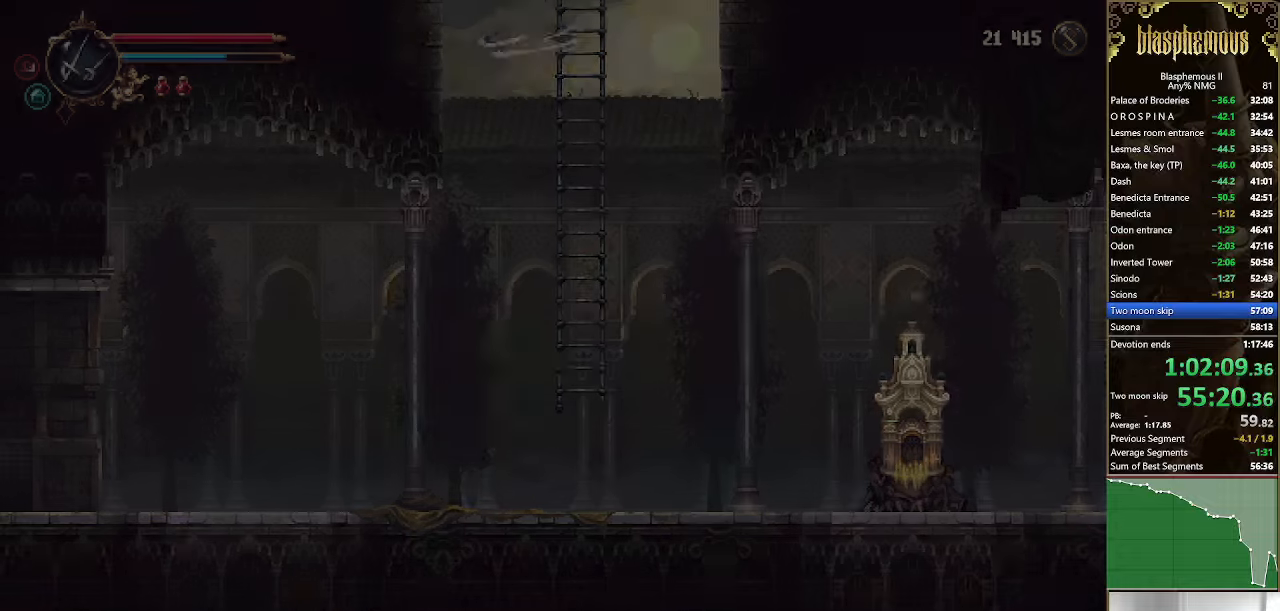
{"dt_ms": 500, "buttons": ["CROSS"], "left_stick": "center", "right_stick": "center", "events": []}
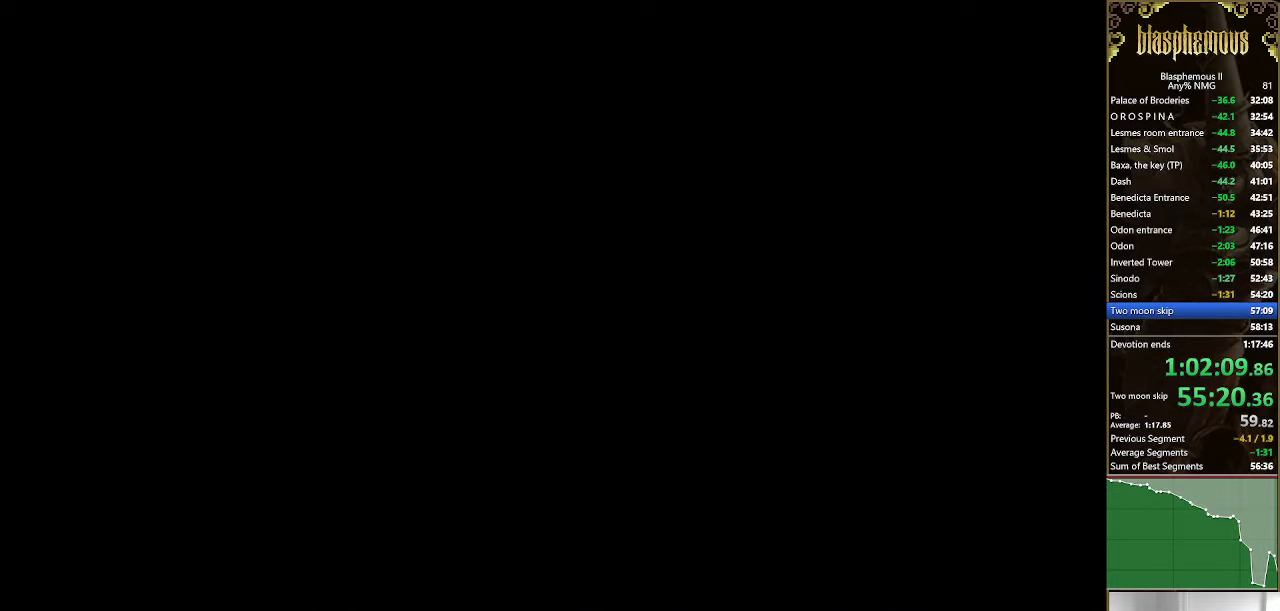
{"dt_ms": 500, "buttons": [], "left_stick": "center", "right_stick": "center", "events": [[367, "CROSS", "up"]]}
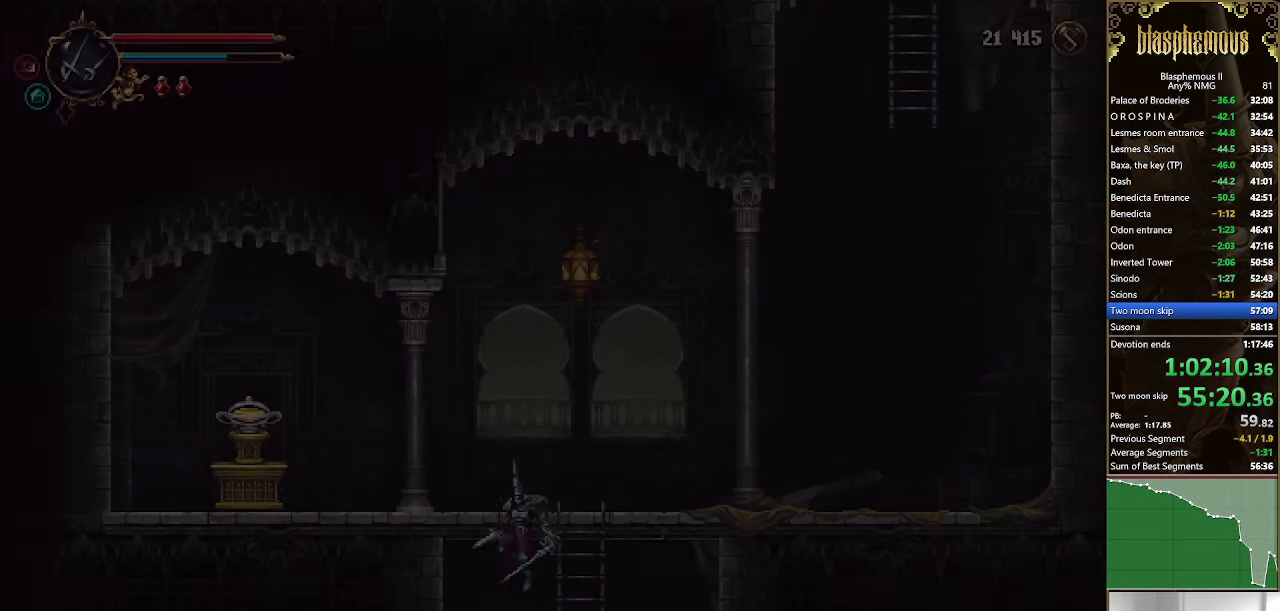
{"dt_ms": 500, "buttons": [], "left_stick": "center", "right_stick": "center", "events": [[334, "DPAD_RIGHT", "down"], [400, "DPAD_RIGHT", "up"]]}
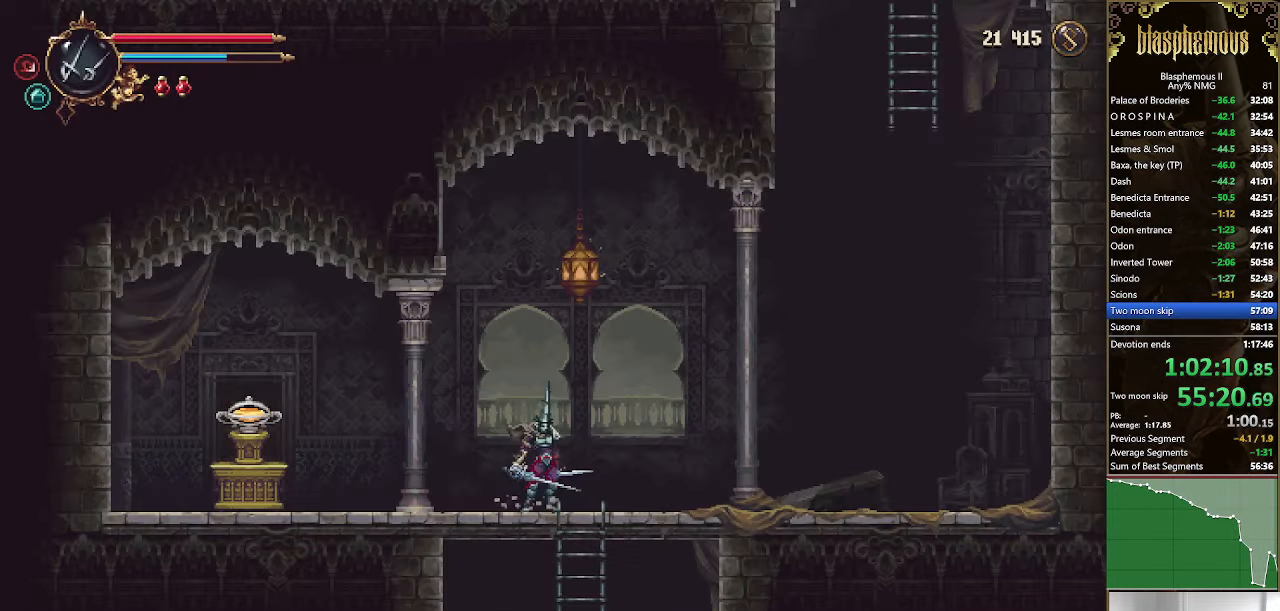
{"dt_ms": 500, "buttons": [], "left_stick": "center", "right_stick": "center", "events": [[267, "DPAD_RIGHT", "down"], [300, "DPAD_RIGHT", "up"]]}